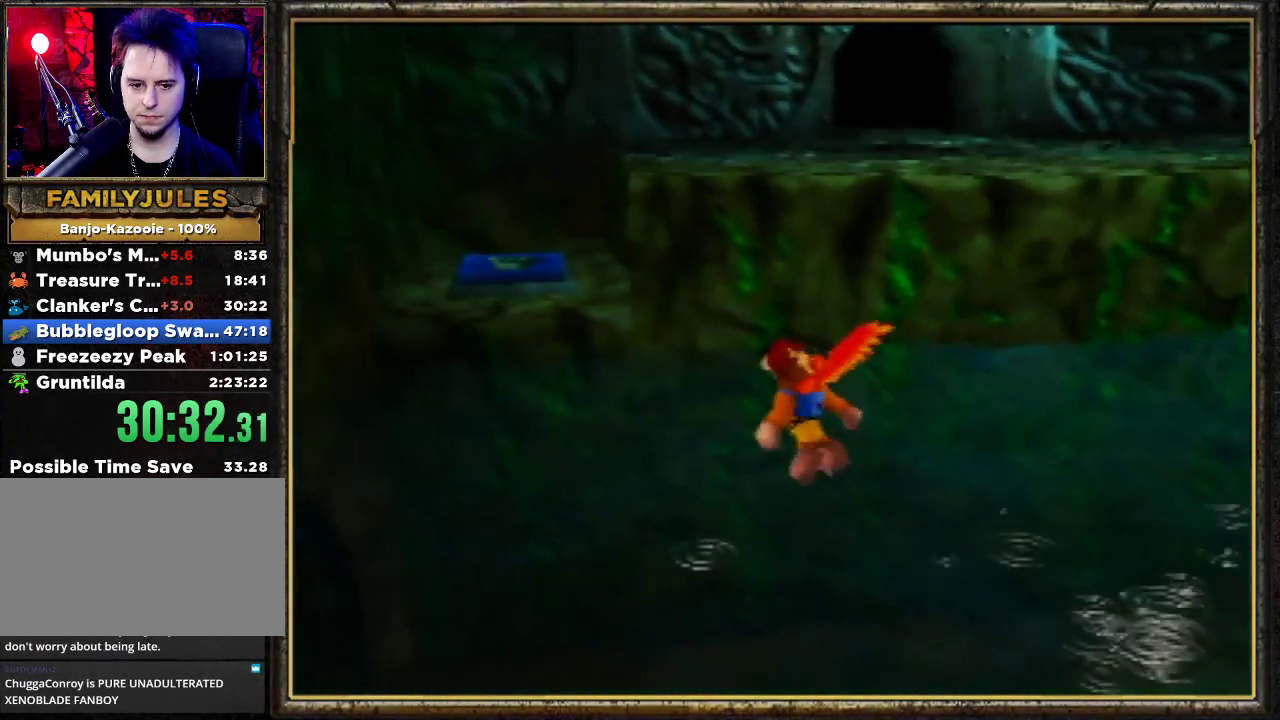
Gameplay with a controller (Nintendo layout); each line is a JSON object with the inputs held at the frame after it. "events" lists button and stick changes between this image and that frame as [ms after this image, input, new state], when the widget could be followed in between. Not read: L3 R3.
{"buttons": [], "left_stick": "up-left", "events": [[233, "A", "up"]]}
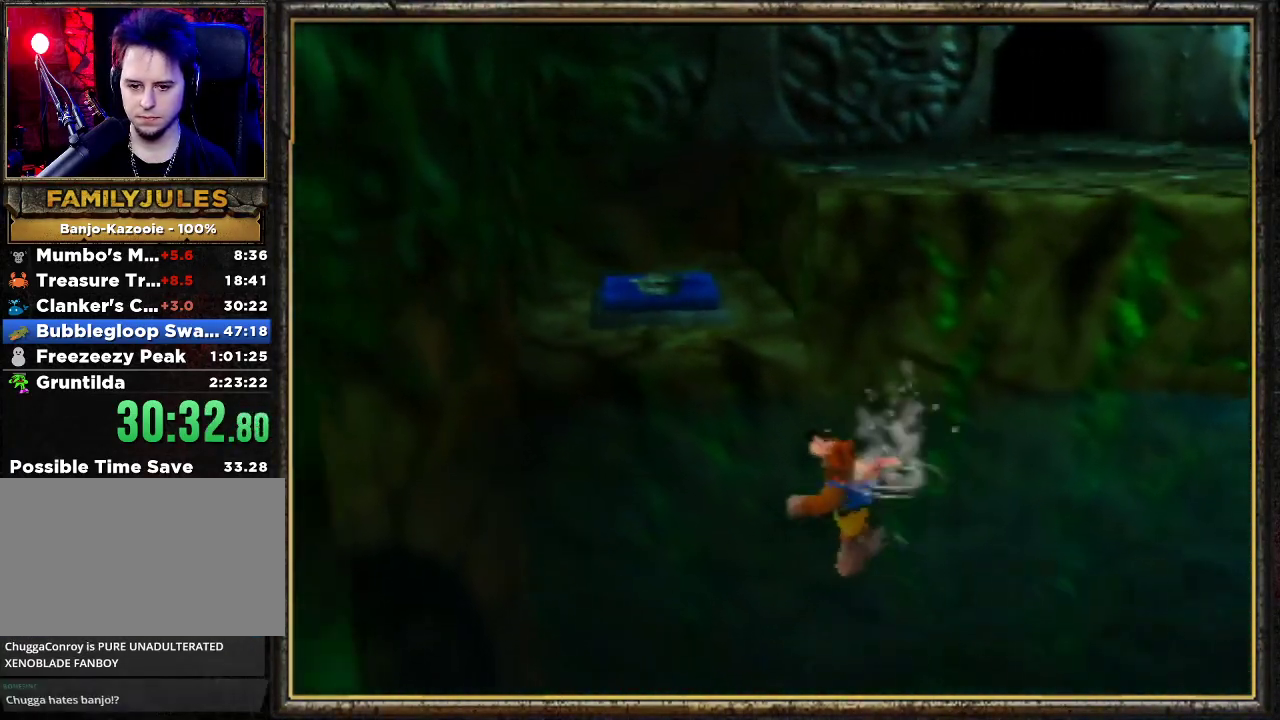
{"buttons": ["A"], "left_stick": "up", "events": [[133, "left_stick", "up"], [333, "A", "down"]]}
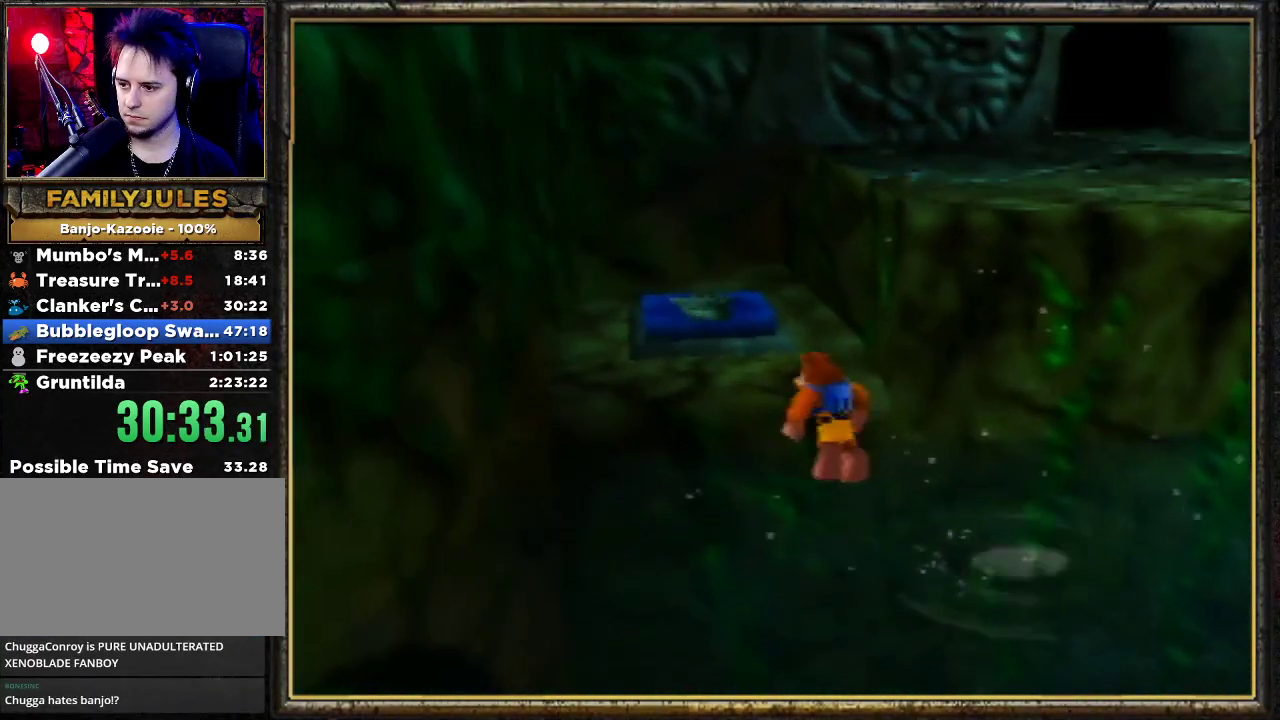
{"buttons": [], "left_stick": "up", "events": [[67, "A", "up"], [133, "A", "down"], [333, "A", "up"]]}
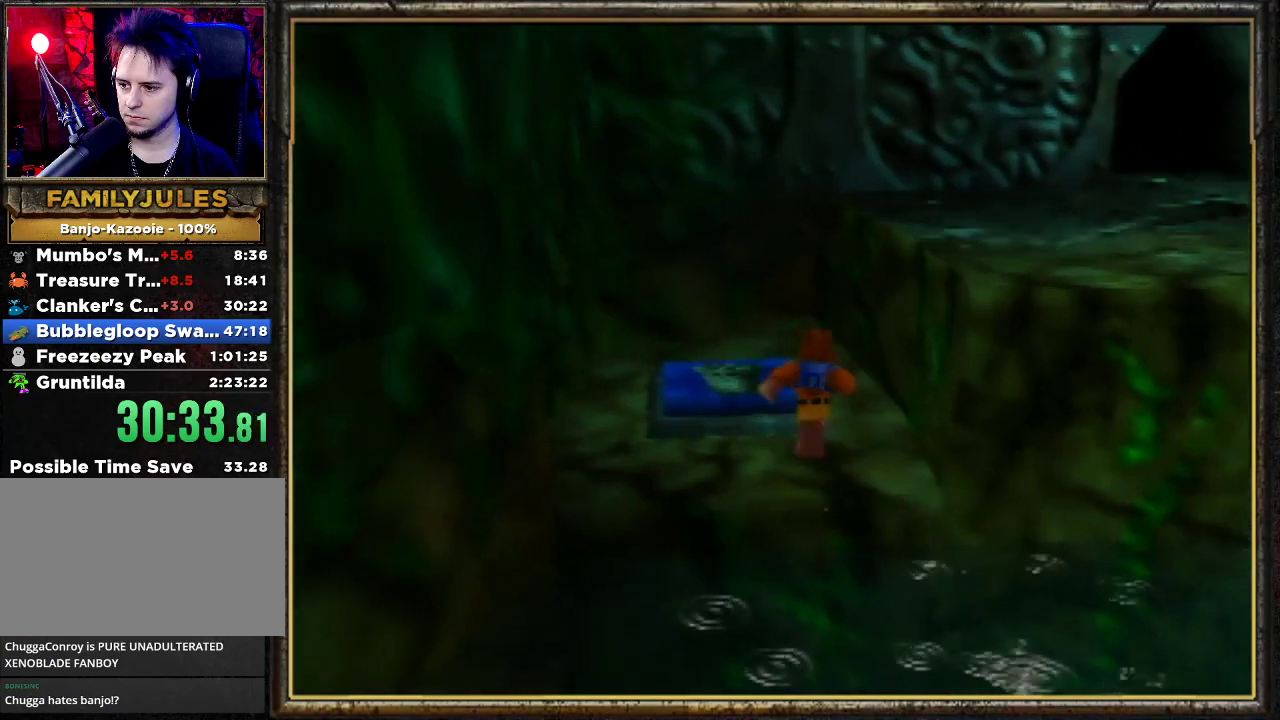
{"buttons": ["Z"], "left_stick": "up-right", "events": [[100, "Z", "down"], [133, "C_LEFT", "down"], [133, "left_stick", "up-right"], [300, "C_LEFT", "up"]]}
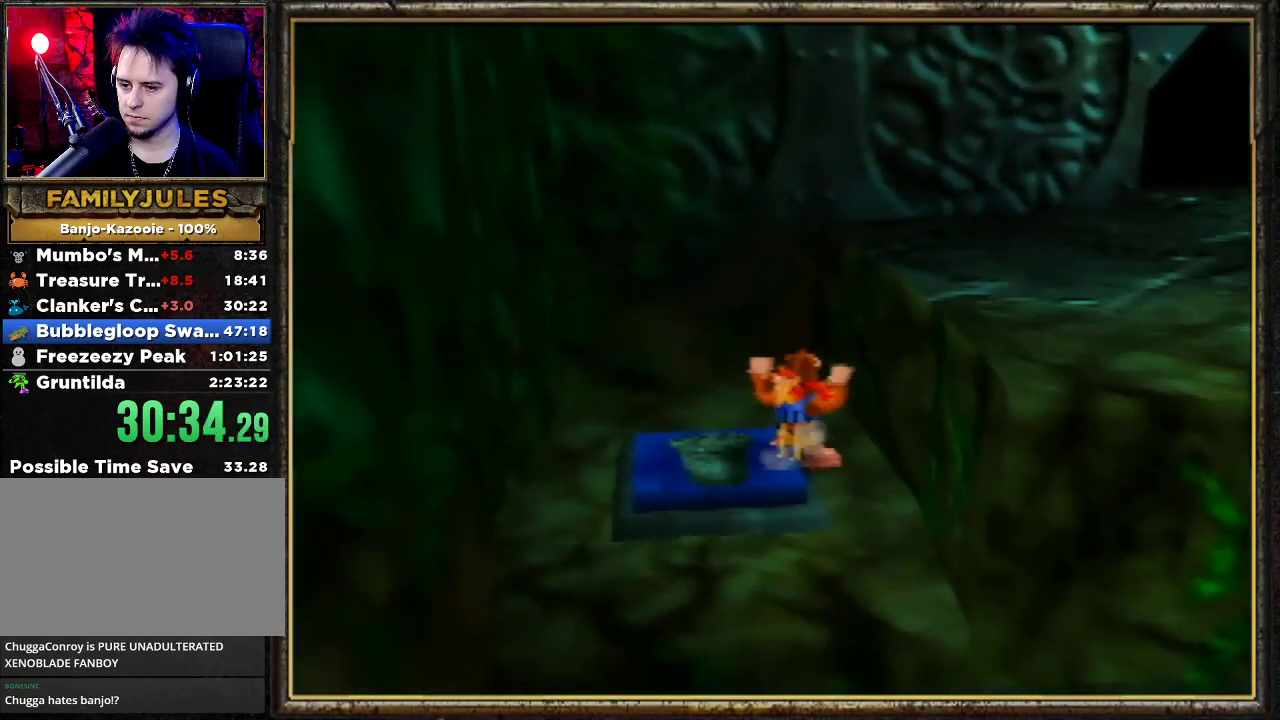
{"buttons": ["A", "Z"], "left_stick": "right", "events": [[300, "A", "down"], [500, "left_stick", "right"]]}
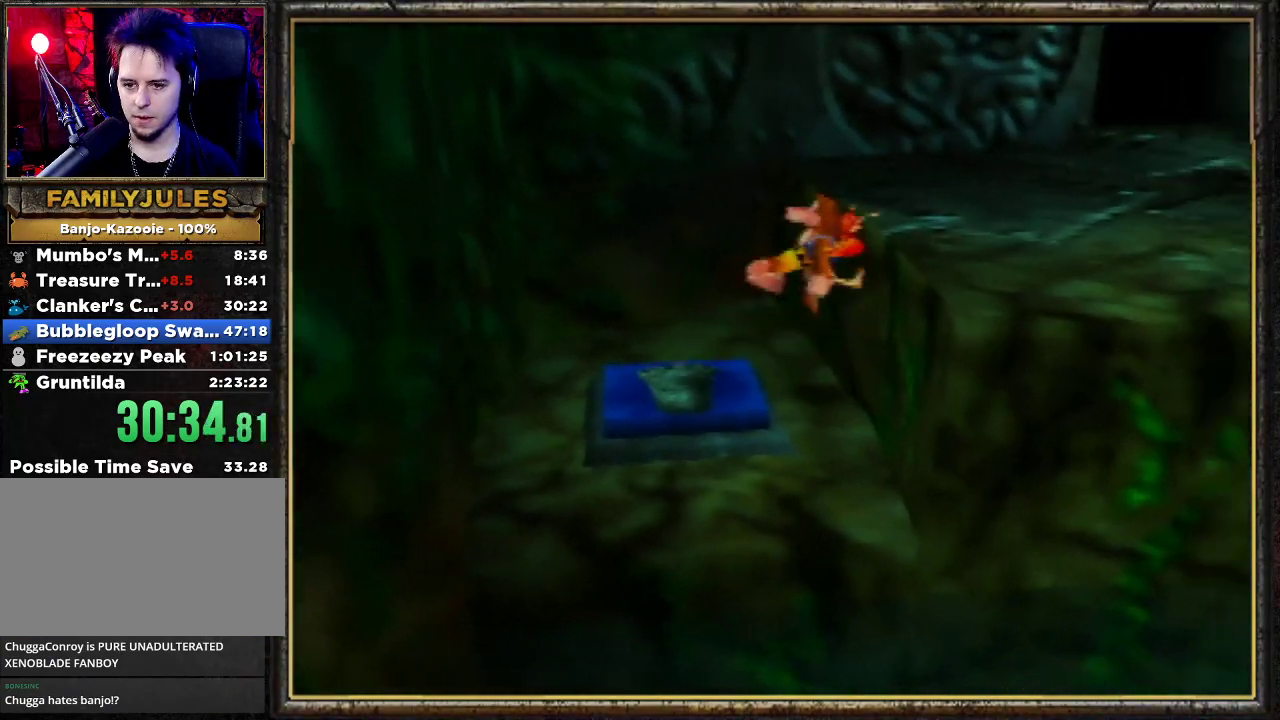
{"buttons": ["Z"], "left_stick": "right", "events": [[167, "A", "up"]]}
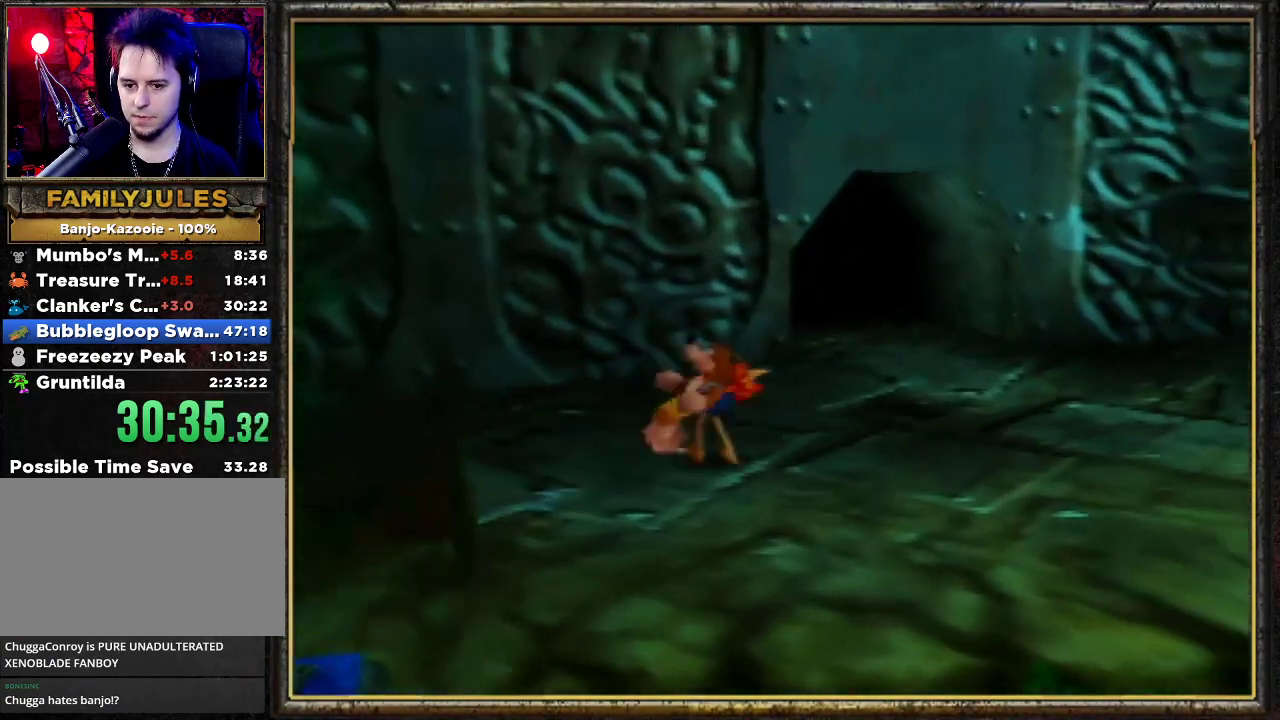
{"buttons": ["Z"], "left_stick": "right", "events": [[33, "A", "down"], [467, "A", "up"]]}
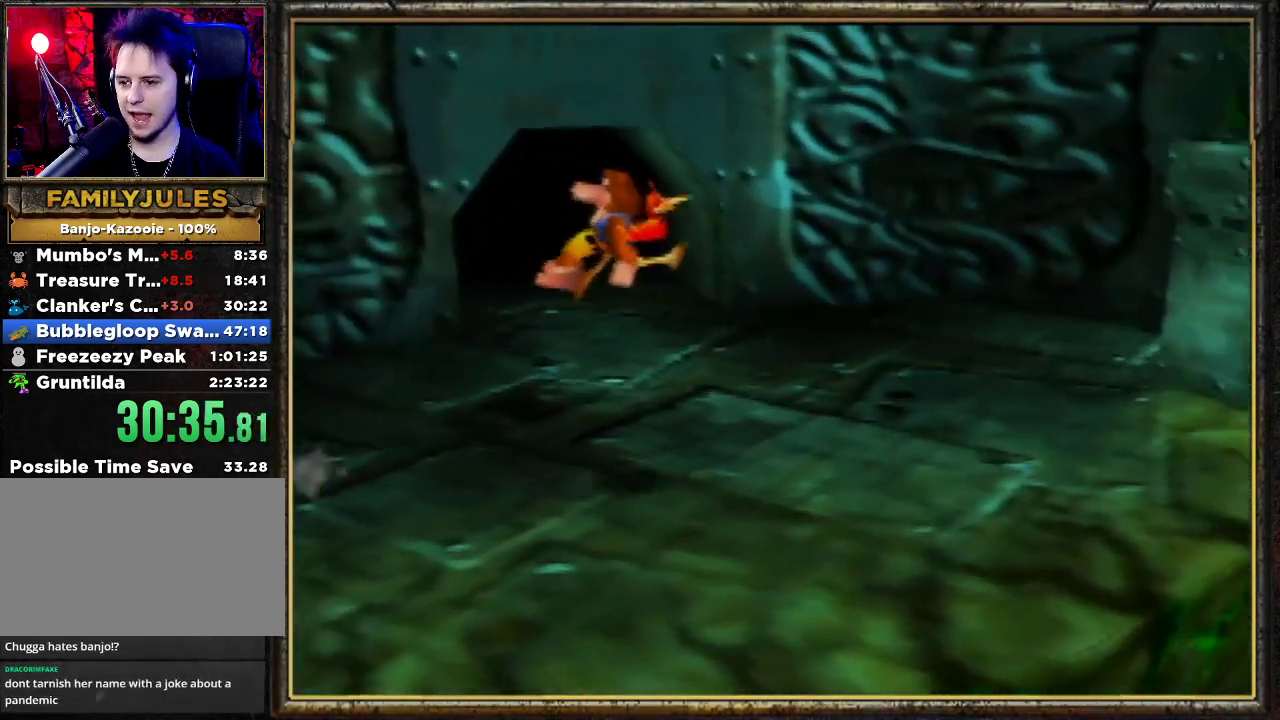
{"buttons": [], "left_stick": "up-right", "events": [[100, "C_LEFT", "down"], [200, "left_stick", "up-right"], [233, "C_LEFT", "up"], [300, "Z", "up"]]}
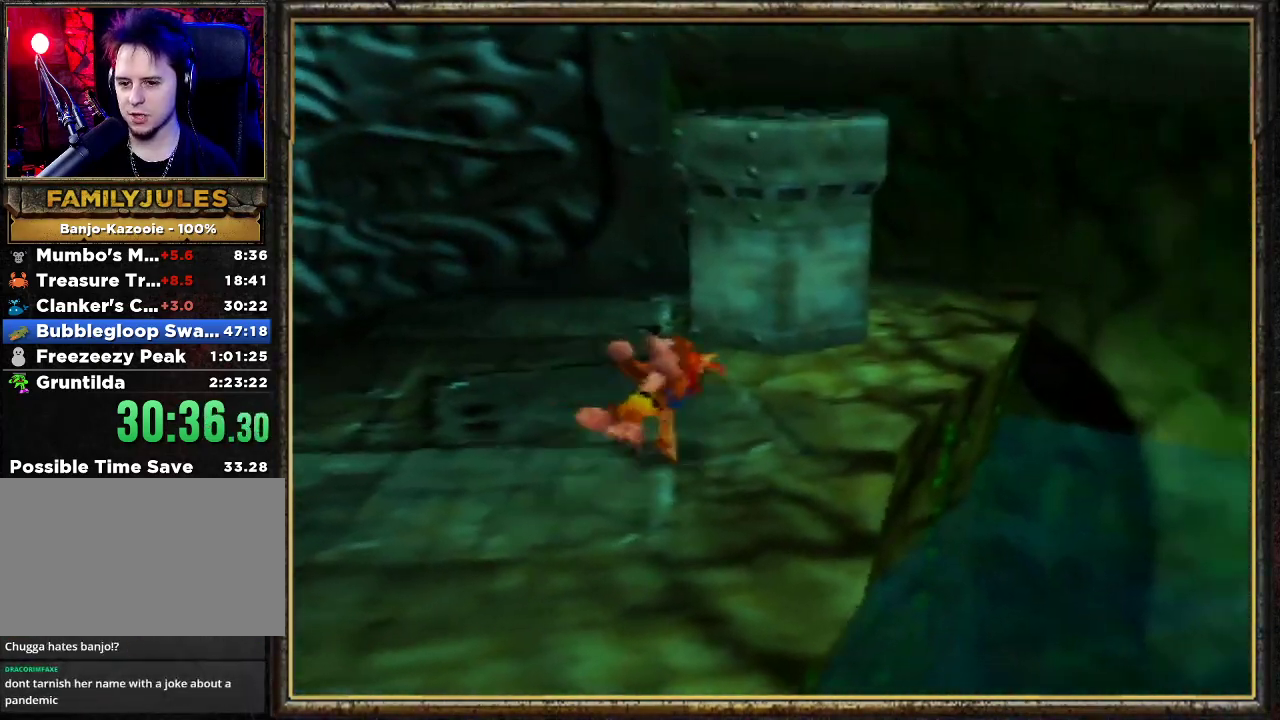
{"buttons": ["A", "Z"], "left_stick": "up", "events": [[33, "B", "down"], [33, "left_stick", "up"], [167, "B", "up"], [167, "Z", "down"], [267, "A", "down"]]}
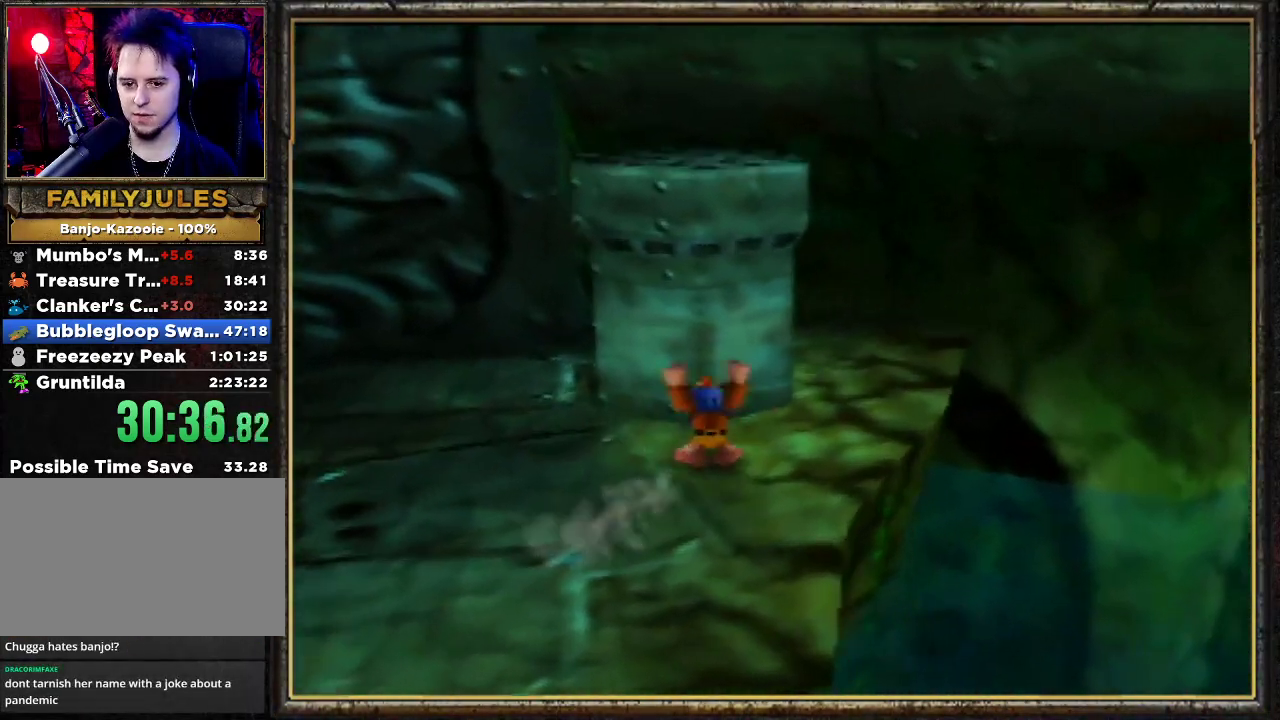
{"buttons": ["A", "Z"], "left_stick": "up", "events": []}
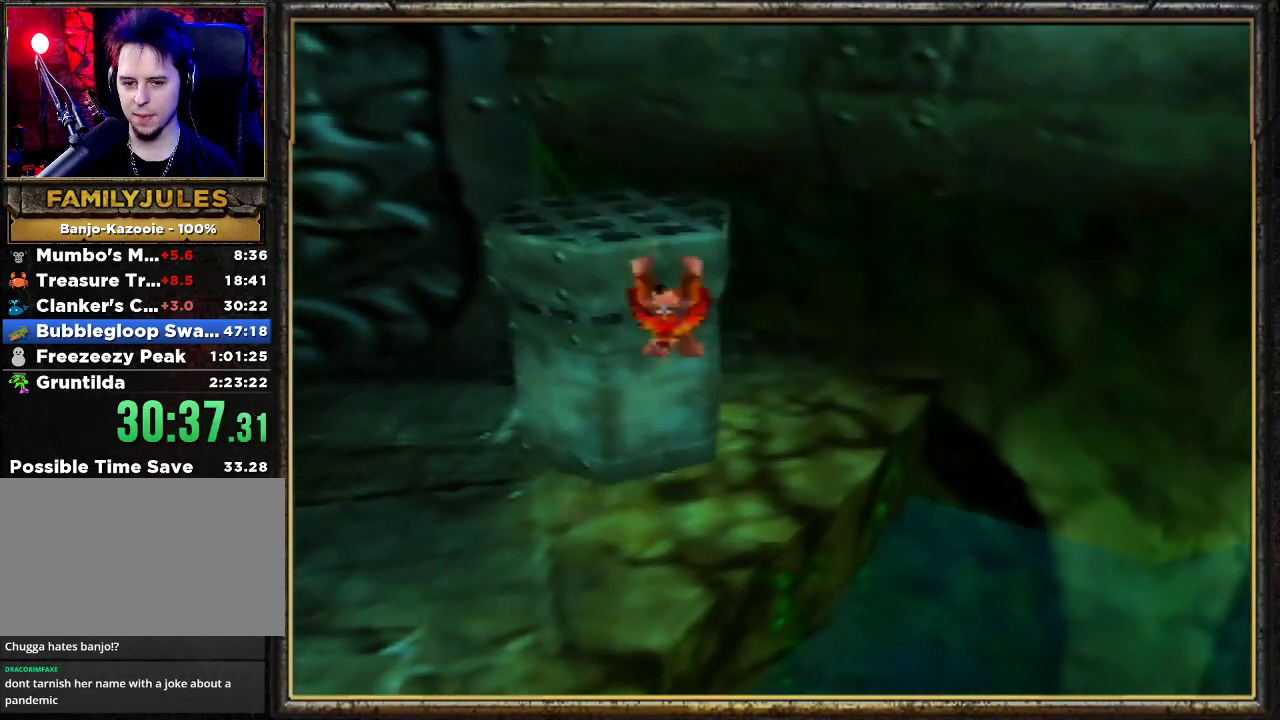
{"buttons": [], "left_stick": "center", "events": [[33, "A", "up"], [133, "Z", "up"], [467, "left_stick", "center"]]}
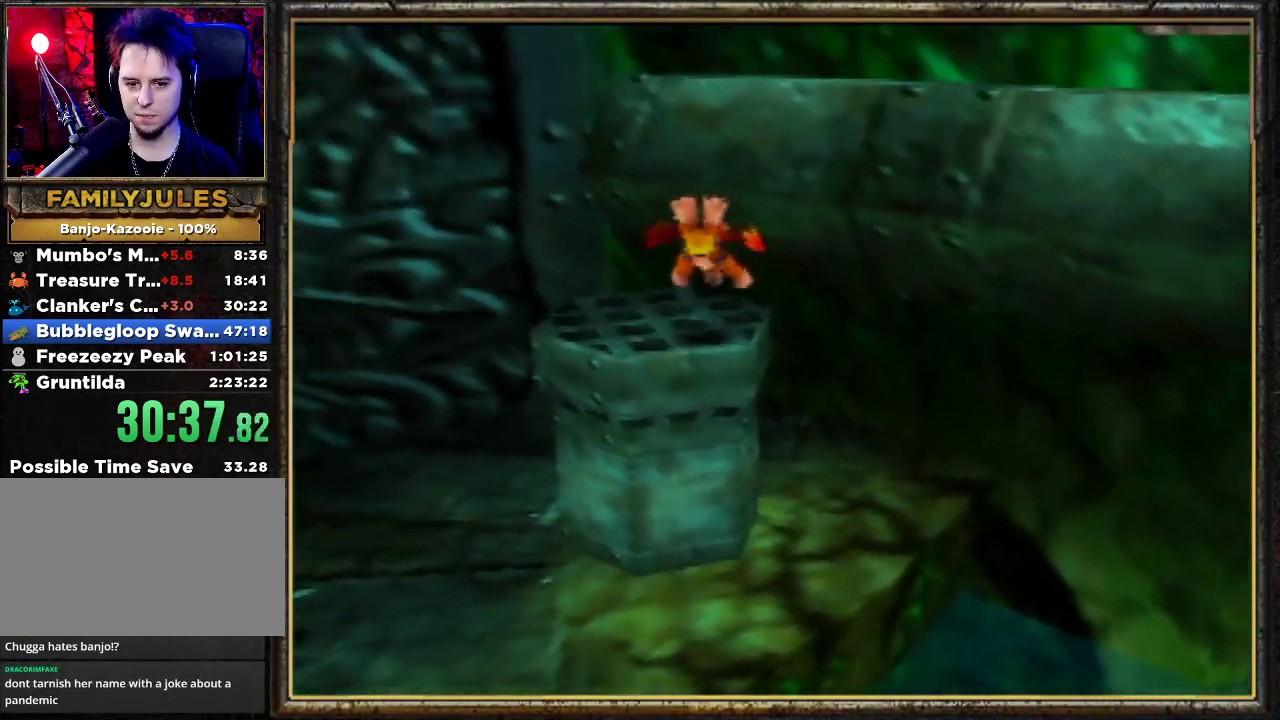
{"buttons": [], "left_stick": "up-right", "events": [[367, "left_stick", "up-right"]]}
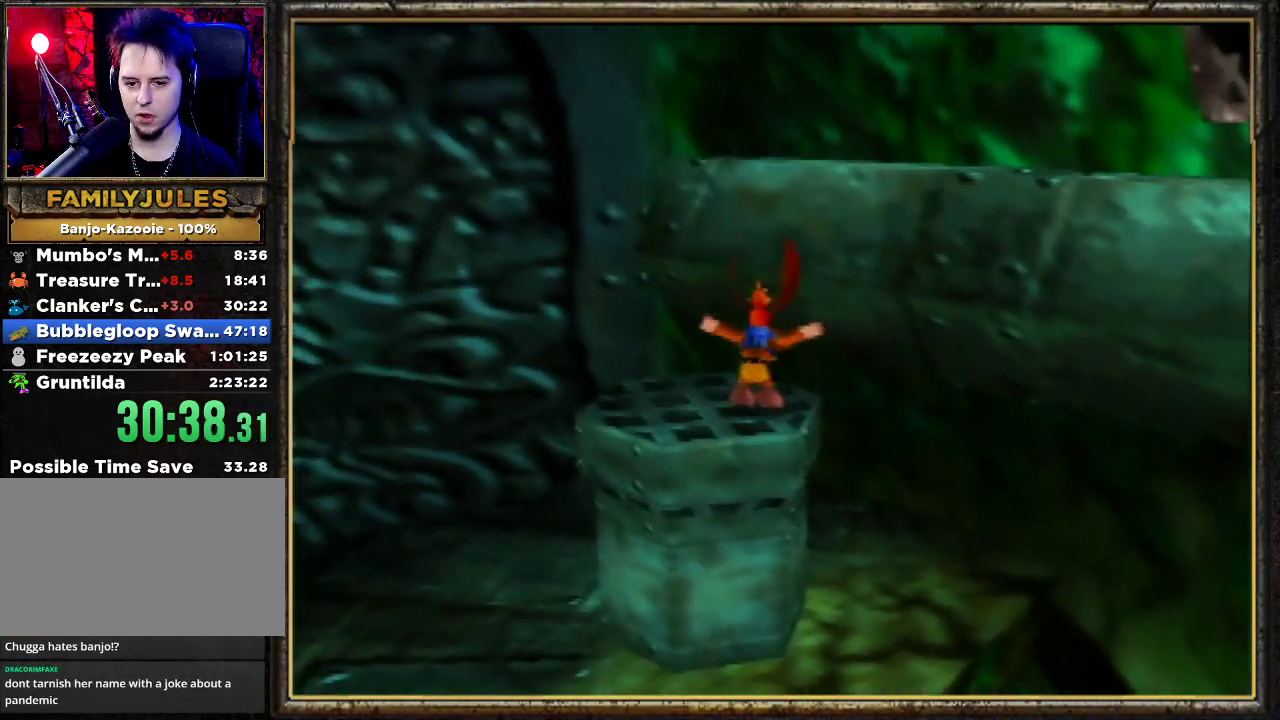
{"buttons": ["A"], "left_stick": "up-right", "events": [[300, "A", "down"]]}
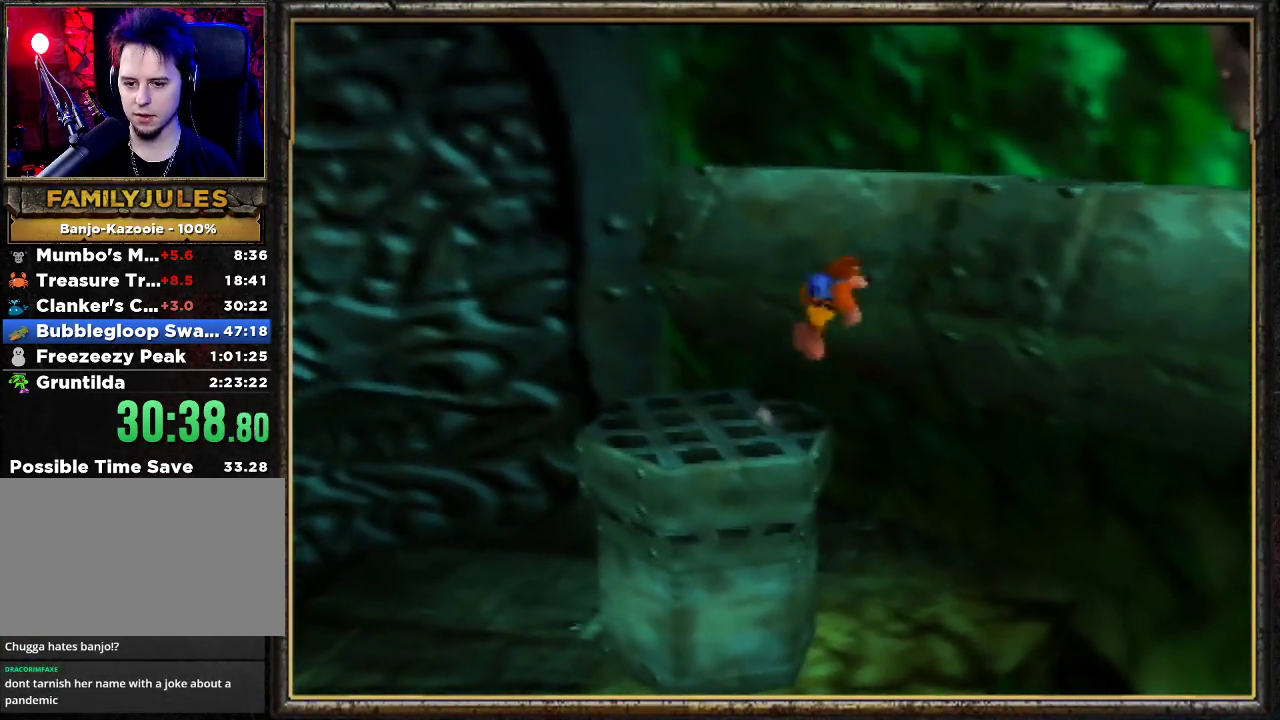
{"buttons": ["A"], "left_stick": "right", "events": [[233, "A", "up"], [267, "left_stick", "right"], [400, "A", "down"]]}
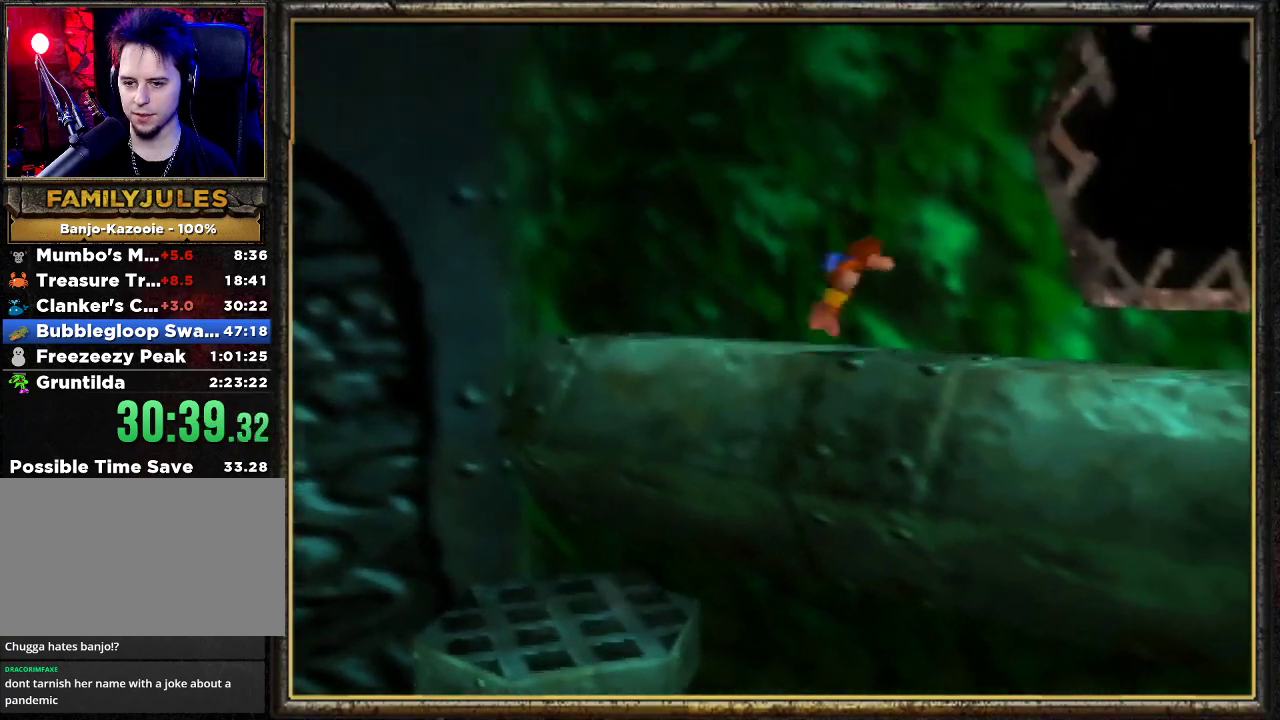
{"buttons": ["B"], "left_stick": "right", "events": [[233, "A", "up"], [233, "B", "down"]]}
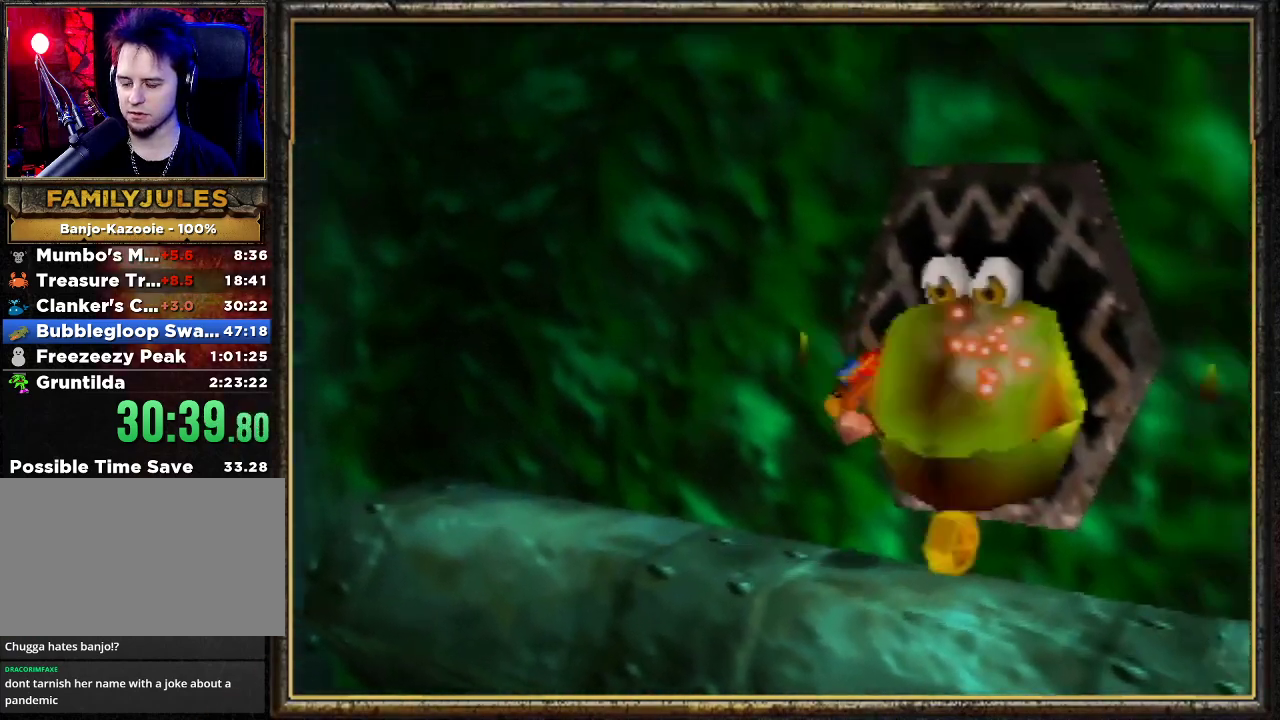
{"buttons": [], "left_stick": "right", "events": [[467, "B", "up"]]}
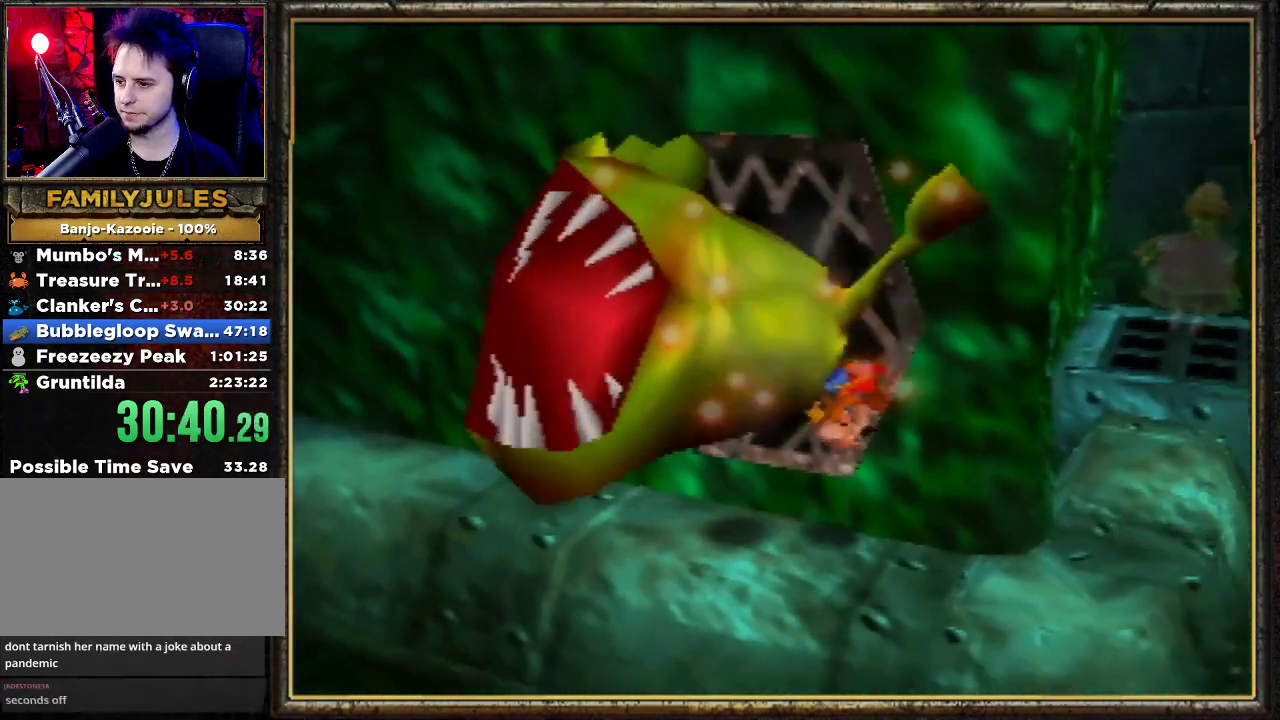
{"buttons": ["Z", "C_LEFT"], "left_stick": "up-right", "events": [[267, "left_stick", "up-right"], [400, "Z", "down"], [500, "C_LEFT", "down"]]}
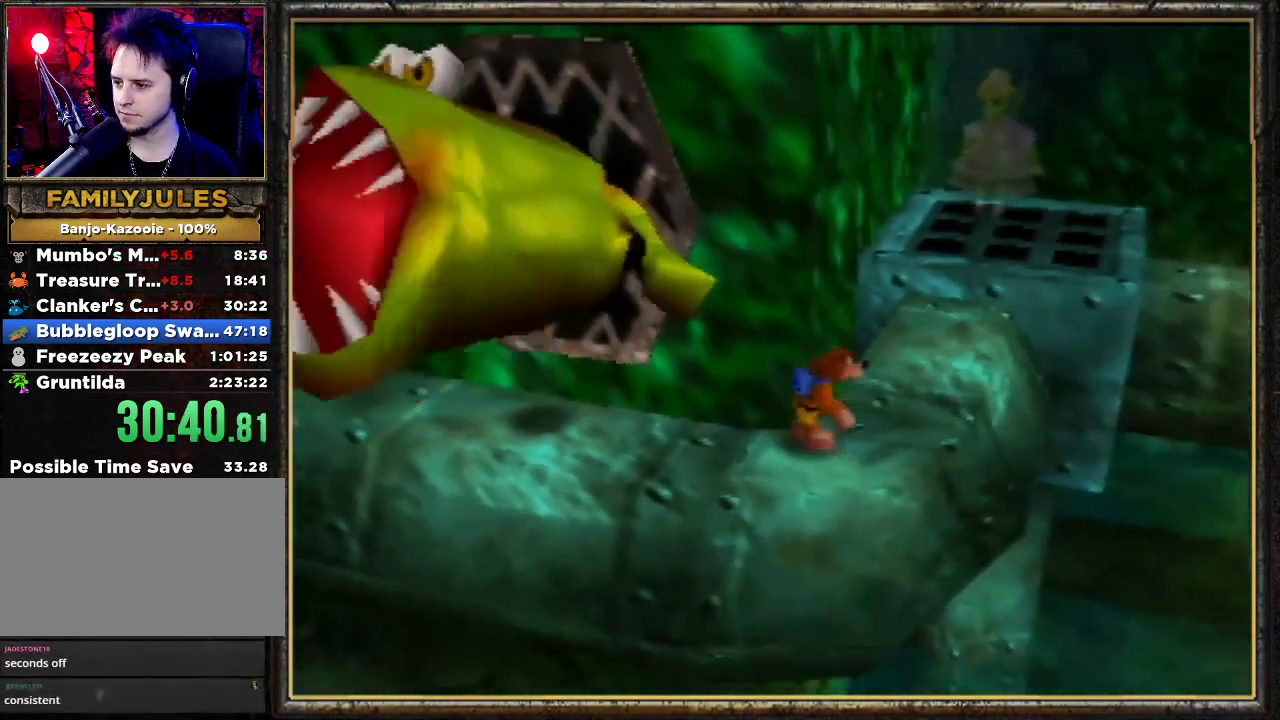
{"buttons": ["Z"], "left_stick": "up-right", "events": [[200, "C_LEFT", "up"]]}
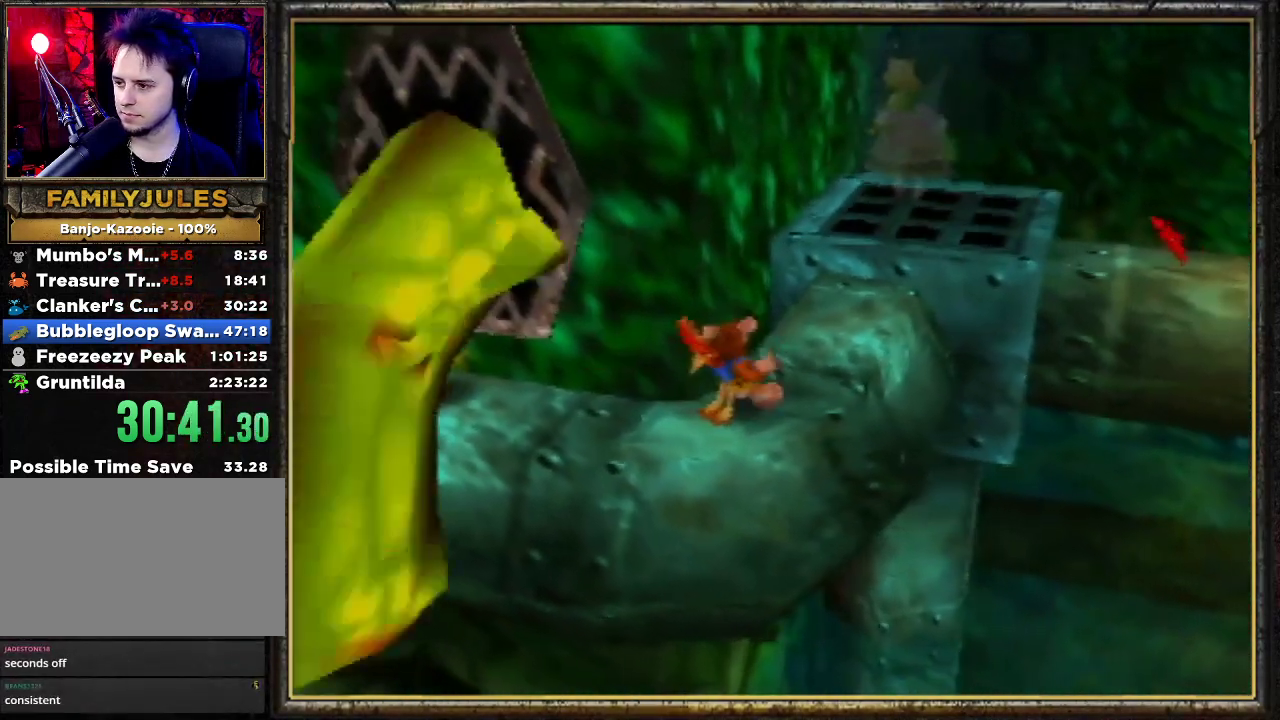
{"buttons": ["A", "Z"], "left_stick": "up-right", "events": [[333, "A", "down"]]}
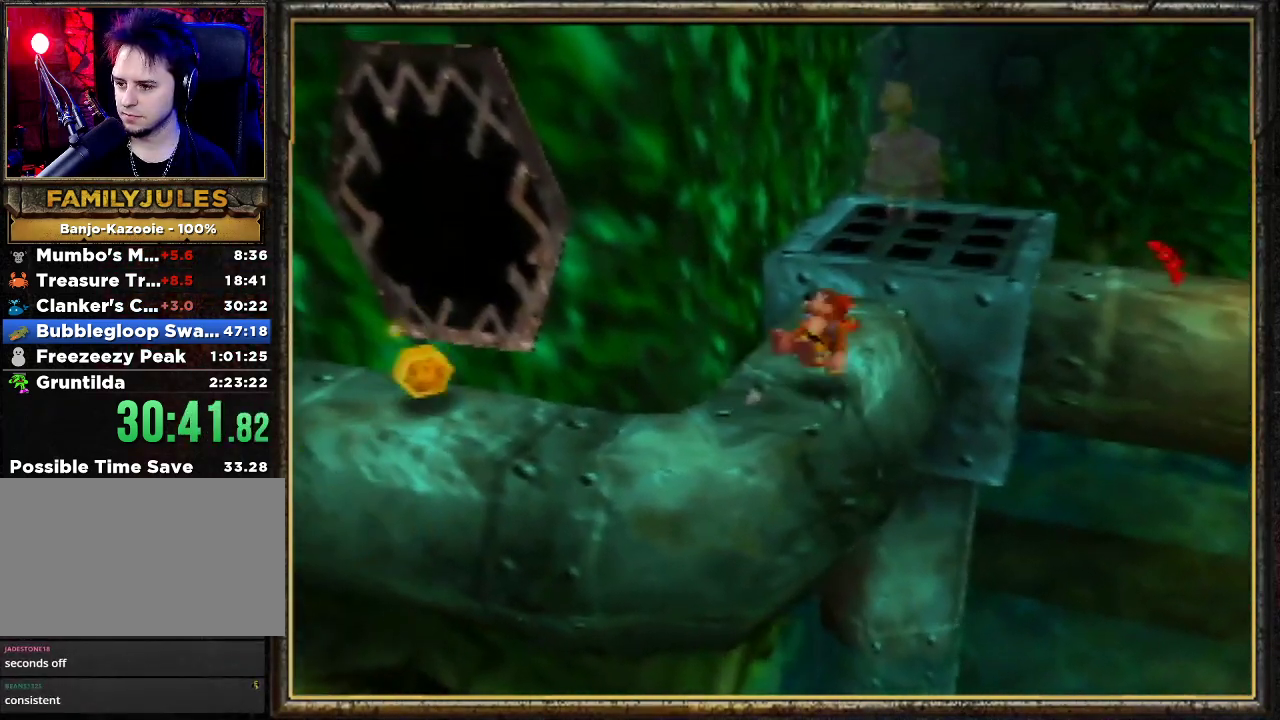
{"buttons": ["A", "Z"], "left_stick": "up-right", "events": []}
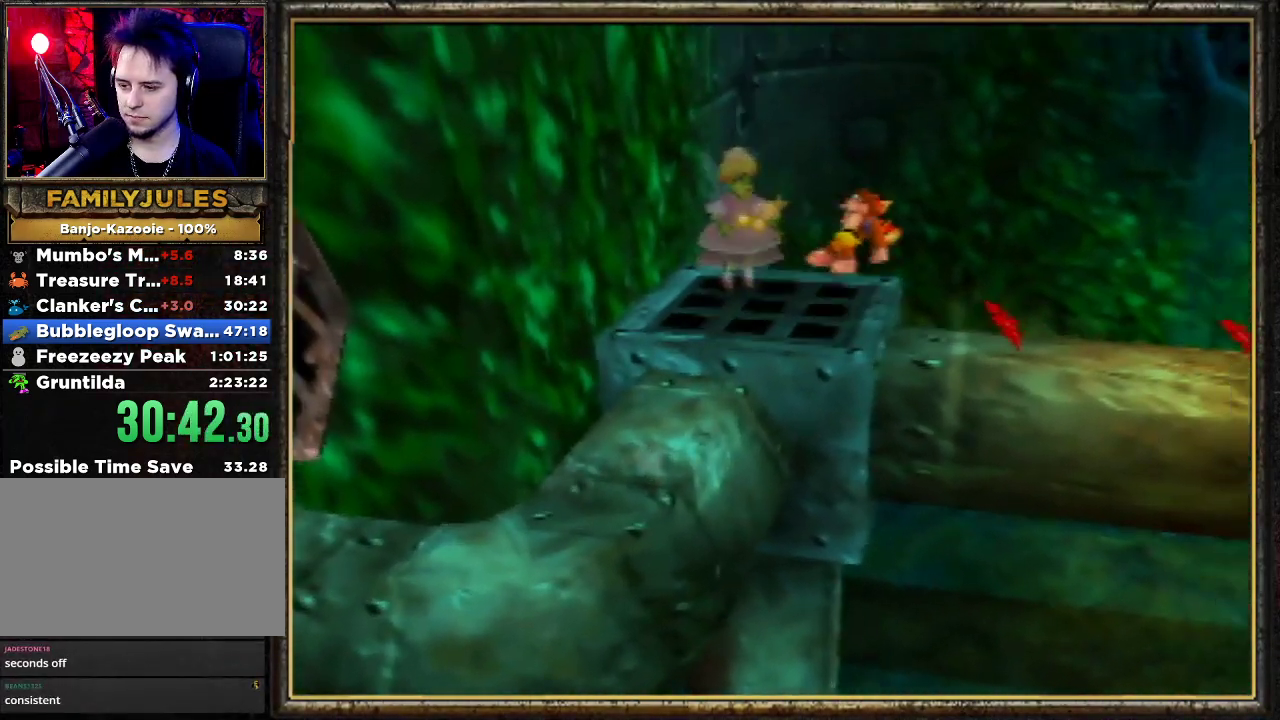
{"buttons": ["A", "Z"], "left_stick": "down-right", "events": [[67, "left_stick", "right"], [433, "left_stick", "down-right"]]}
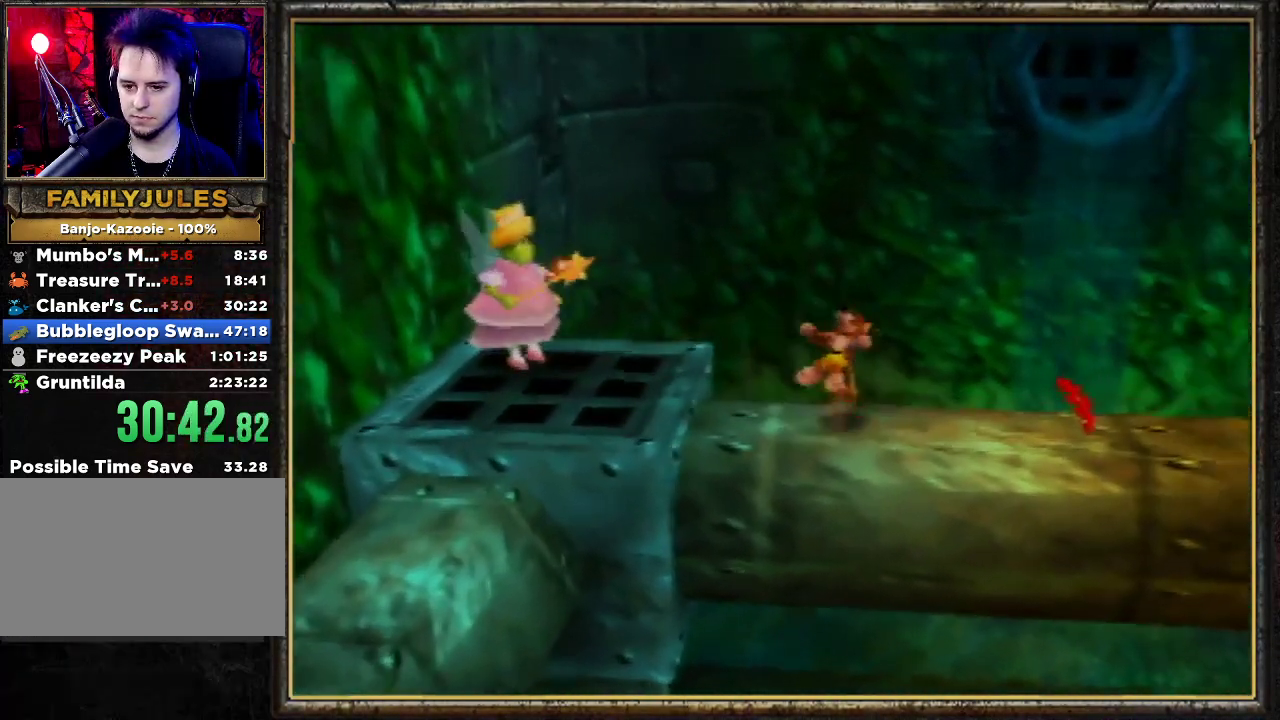
{"buttons": ["Z"], "left_stick": "right", "events": [[133, "A", "up"], [133, "left_stick", "right"]]}
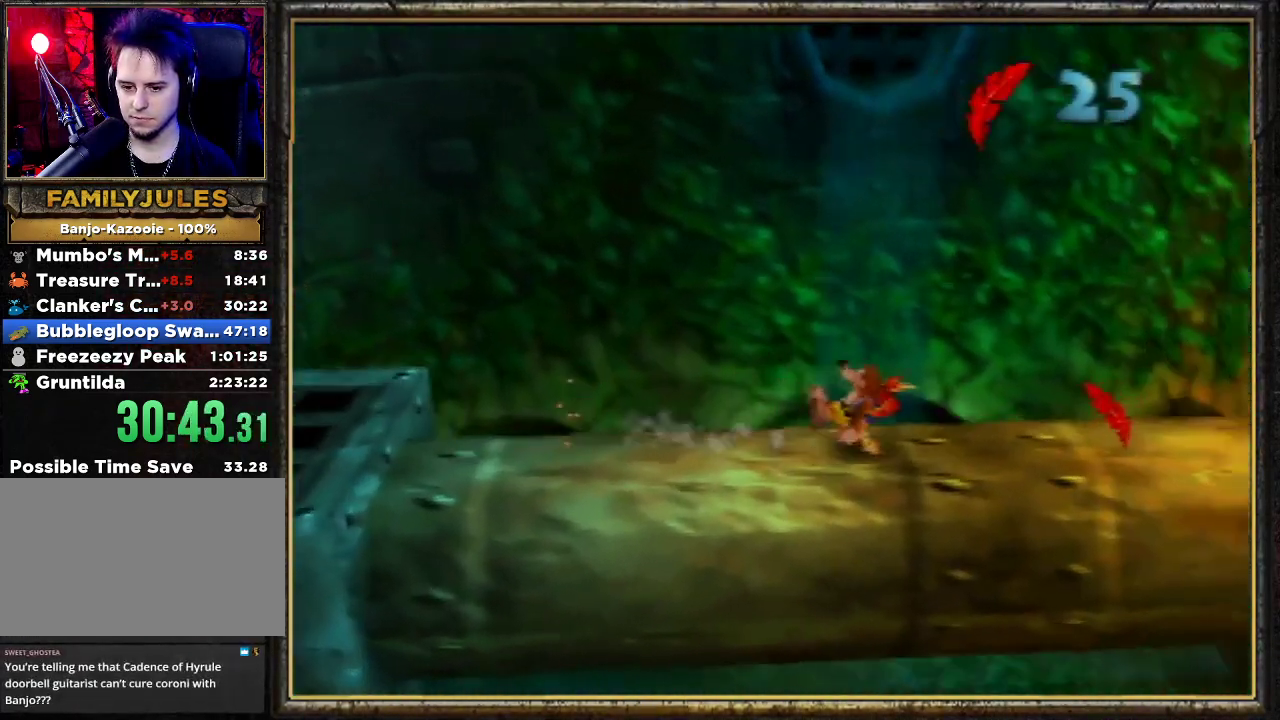
{"buttons": ["Z"], "left_stick": "right", "events": []}
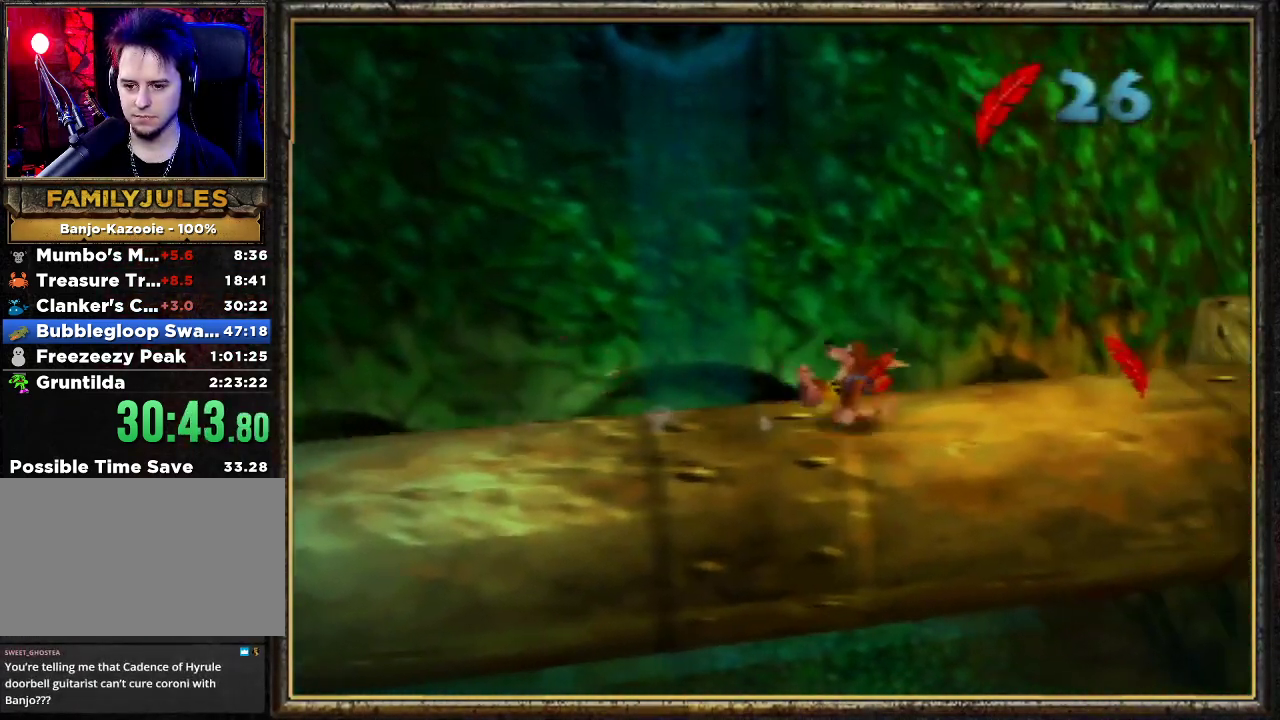
{"buttons": ["Z"], "left_stick": "right", "events": [[367, "A", "down"], [467, "A", "up"]]}
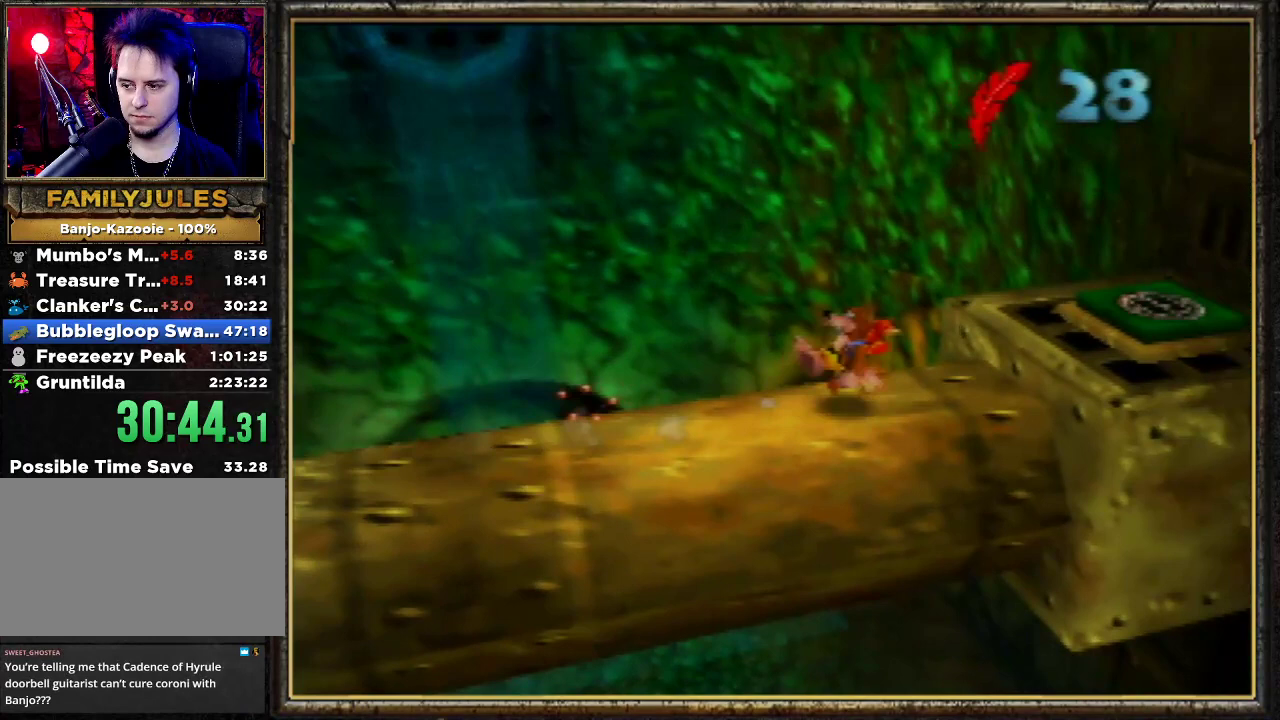
{"buttons": [], "left_stick": "up-right", "events": [[267, "Z", "up"], [300, "B", "down"], [300, "left_stick", "up-right"], [467, "B", "up"]]}
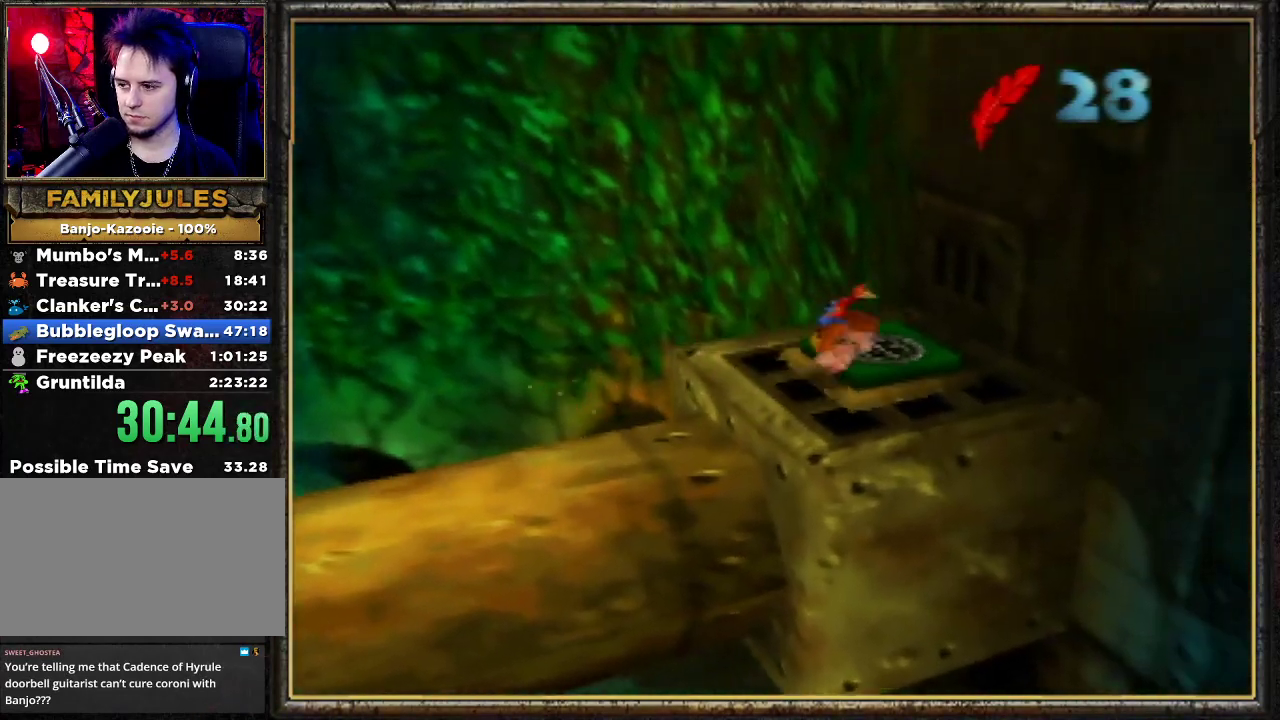
{"buttons": ["Z"], "left_stick": "center", "events": [[33, "left_stick", "center"], [67, "A", "down"], [200, "A", "up"], [200, "Z", "down"], [233, "A", "down"], [333, "Z", "up"], [367, "A", "up"], [467, "Z", "down"]]}